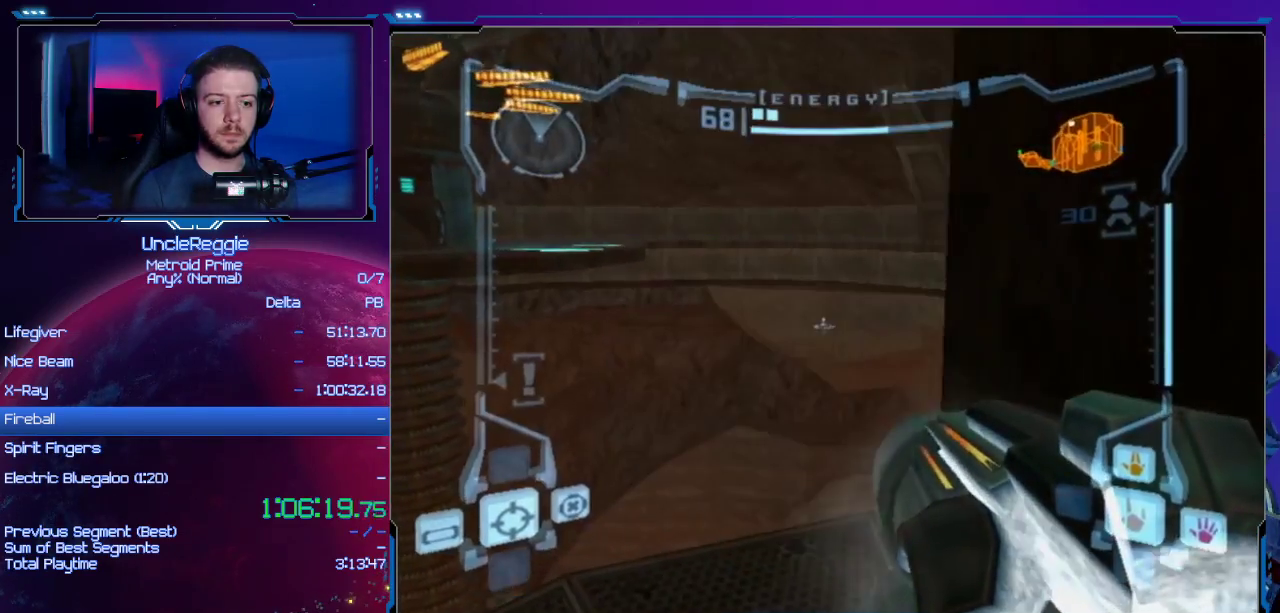
Gameplay with a controller (Nintendo layout); each line is a JSON object with the inputs held at the frame after it. "events" lists button and stick changes between this image and that frame as [ms after this image, input, new state], when the widget could be followed in between. Not read: L3 R3.
{"buttons": ["R1"], "left_stick": "up-left", "right_stick": "center", "events": [[250, "left_stick", "left"], [283, "L1", "up"], [350, "R1", "down"], [350, "left_stick", "center"], [433, "left_stick", "up-left"]]}
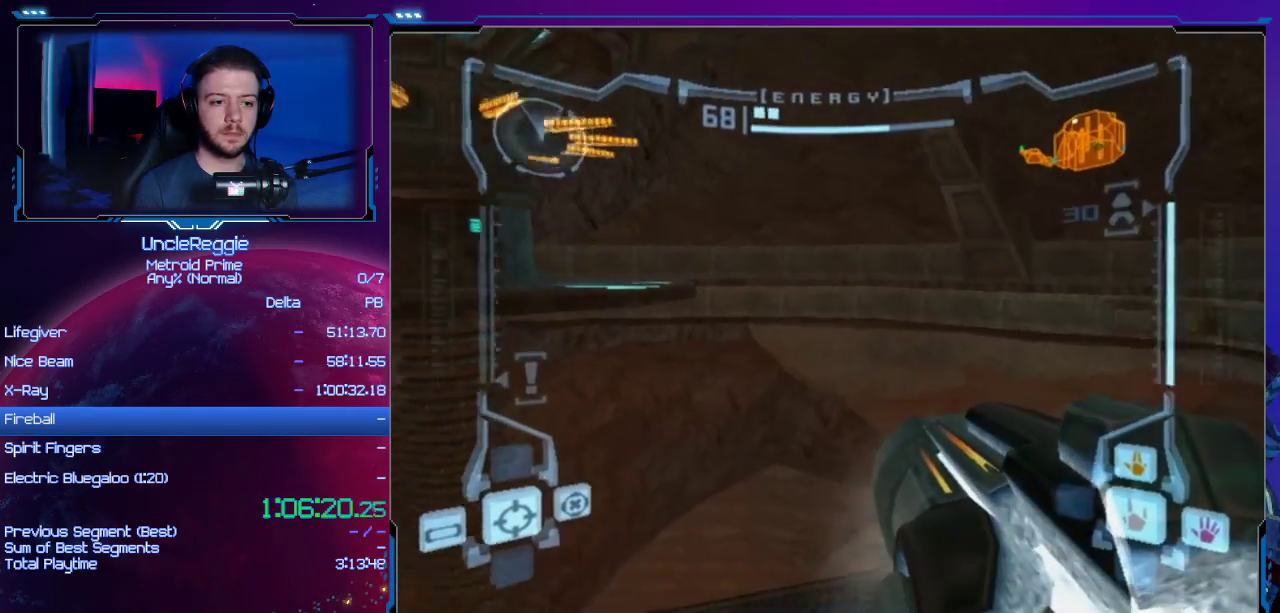
{"buttons": ["B", "L1"], "left_stick": "up", "right_stick": "center", "events": [[217, "L1", "down"], [284, "R1", "up"], [284, "left_stick", "center"], [417, "B", "down"], [417, "left_stick", "up"]]}
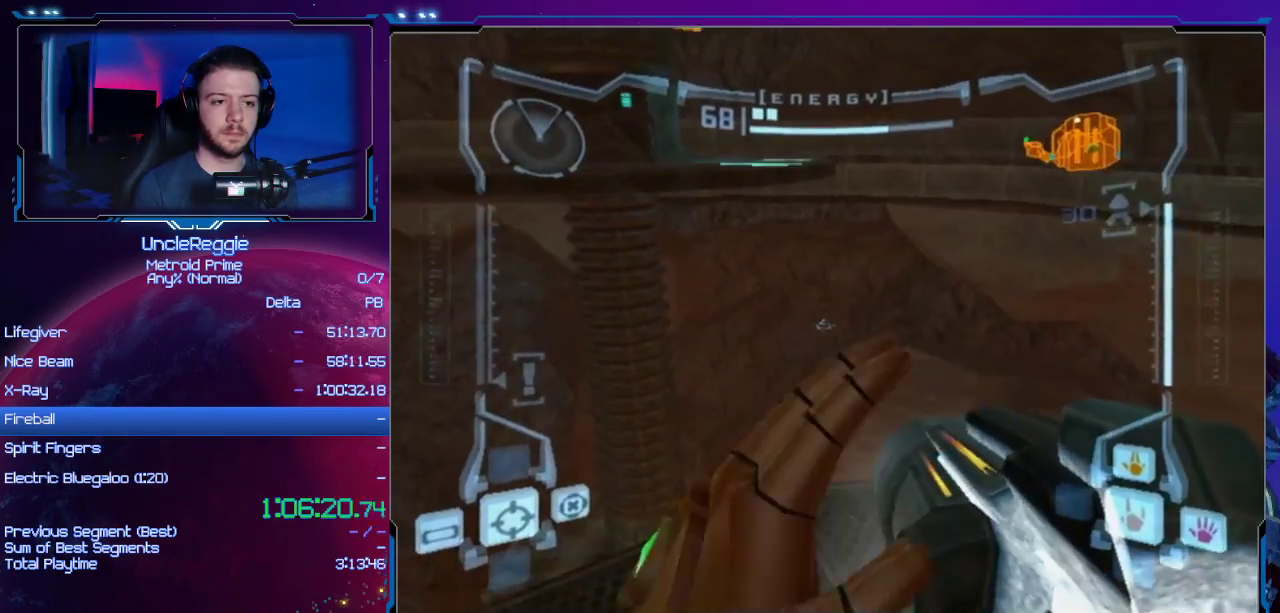
{"buttons": ["R1"], "left_stick": "up-left", "right_stick": "center", "events": [[34, "B", "up"], [134, "L1", "up"], [217, "R1", "down"], [284, "left_stick", "up-left"]]}
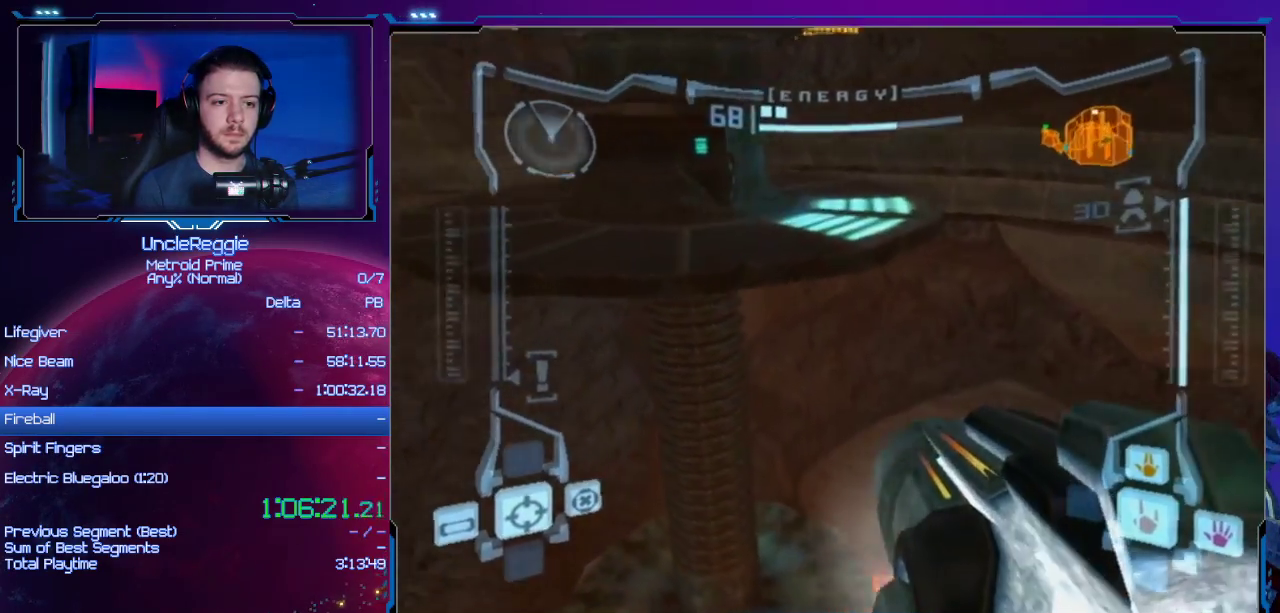
{"buttons": ["B", "L1", "R1"], "left_stick": "up", "right_stick": "center", "events": [[401, "B", "down"], [401, "L1", "down"], [401, "left_stick", "up"]]}
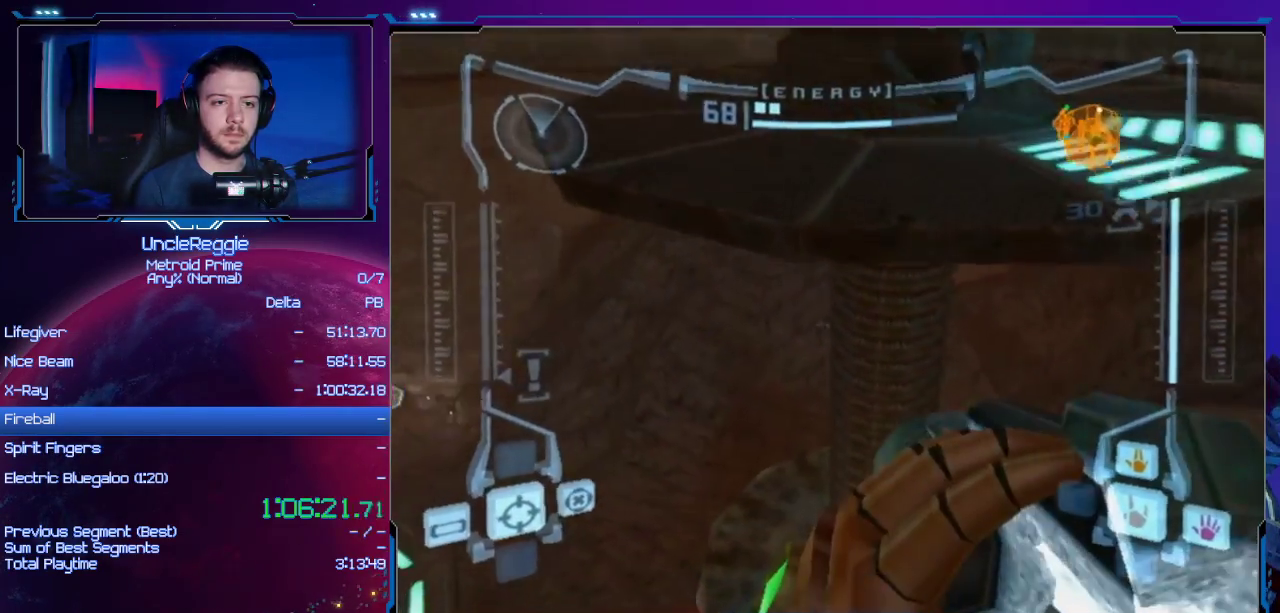
{"buttons": [], "left_stick": "up-left", "right_stick": "center", "events": [[17, "B", "up"], [50, "L1", "up"], [83, "R1", "up"], [267, "left_stick", "up-left"]]}
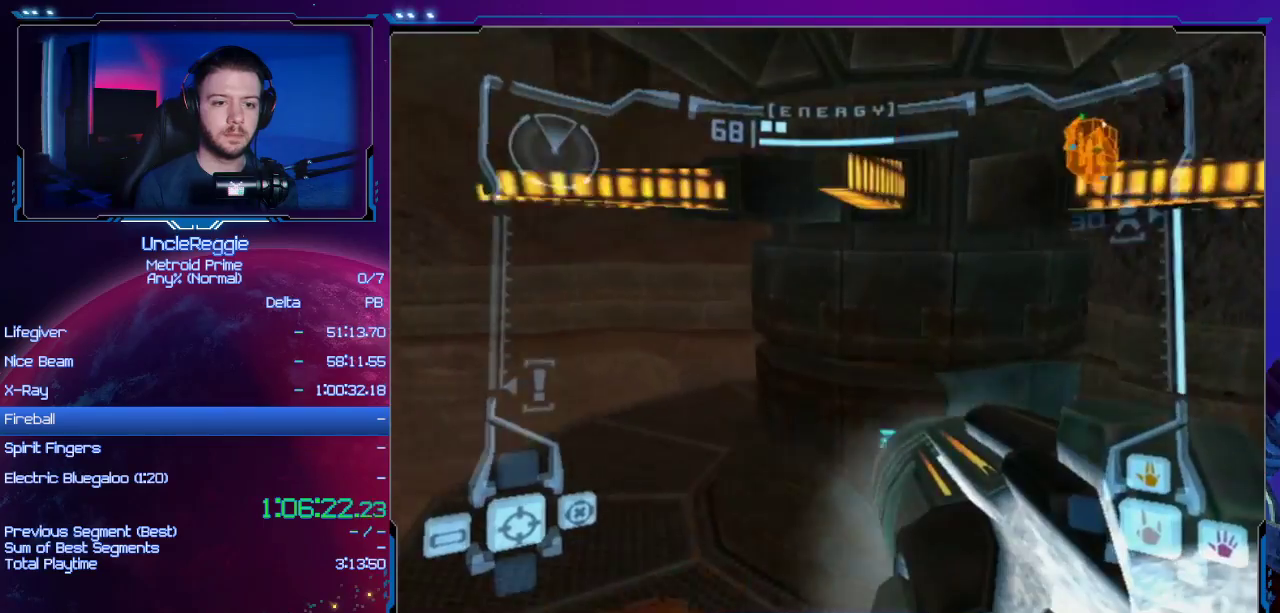
{"buttons": [], "left_stick": "up", "right_stick": "center", "events": [[17, "left_stick", "up"], [334, "X", "down"], [434, "X", "up"]]}
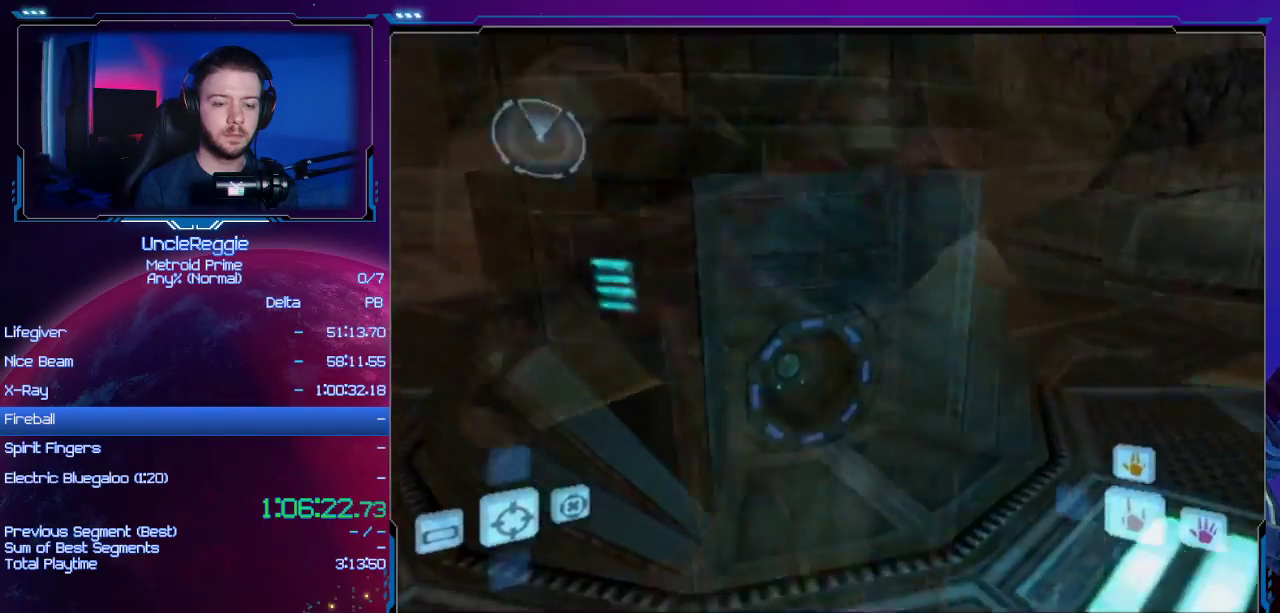
{"buttons": [], "left_stick": "up-left", "right_stick": "center", "events": [[434, "left_stick", "up-left"]]}
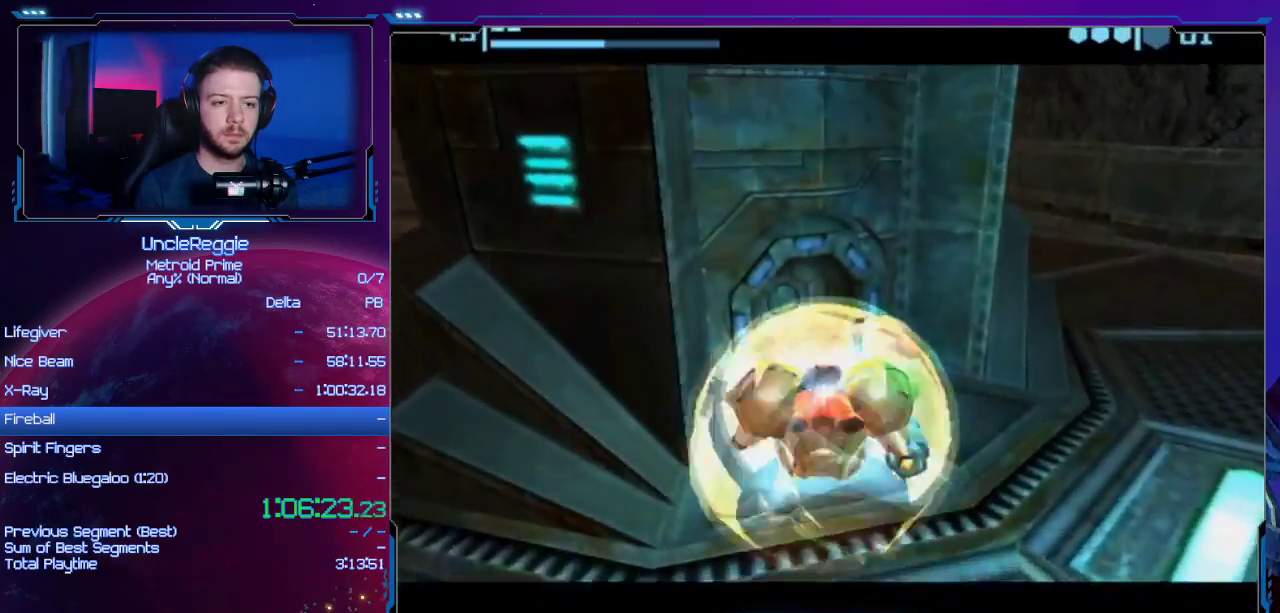
{"buttons": ["A"], "left_stick": "up-left", "right_stick": "center", "events": [[150, "A", "down"], [401, "A", "up"], [451, "A", "down"]]}
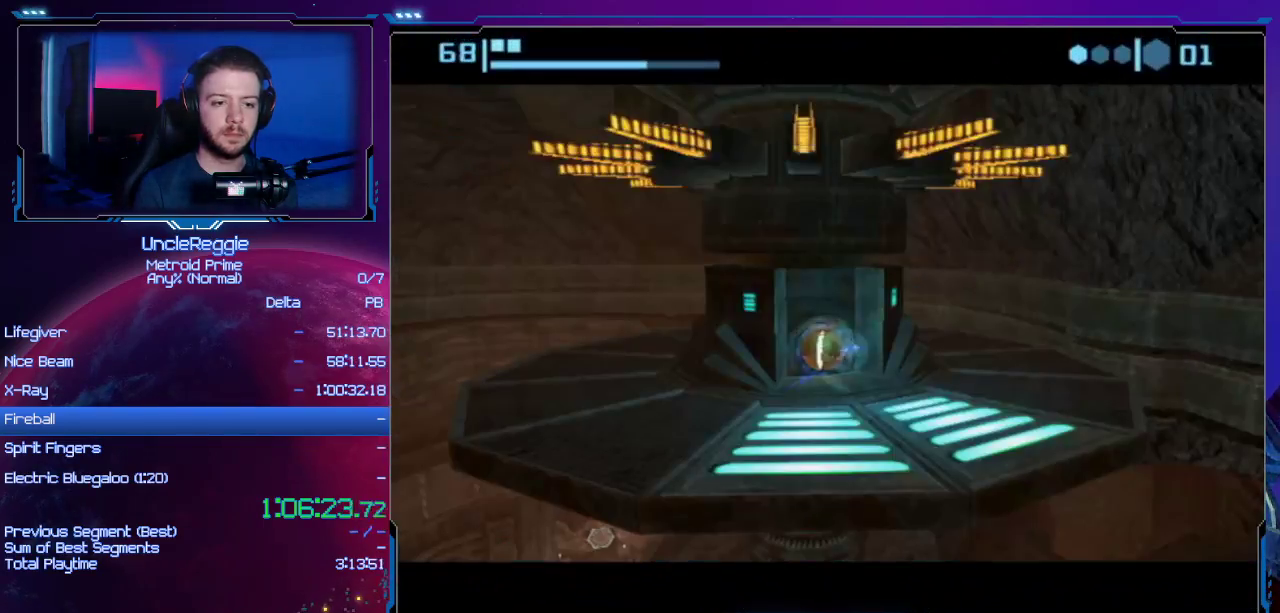
{"buttons": [], "left_stick": "center", "right_stick": "center", "events": [[50, "A", "up"], [150, "A", "down"], [233, "A", "up"], [300, "left_stick", "center"]]}
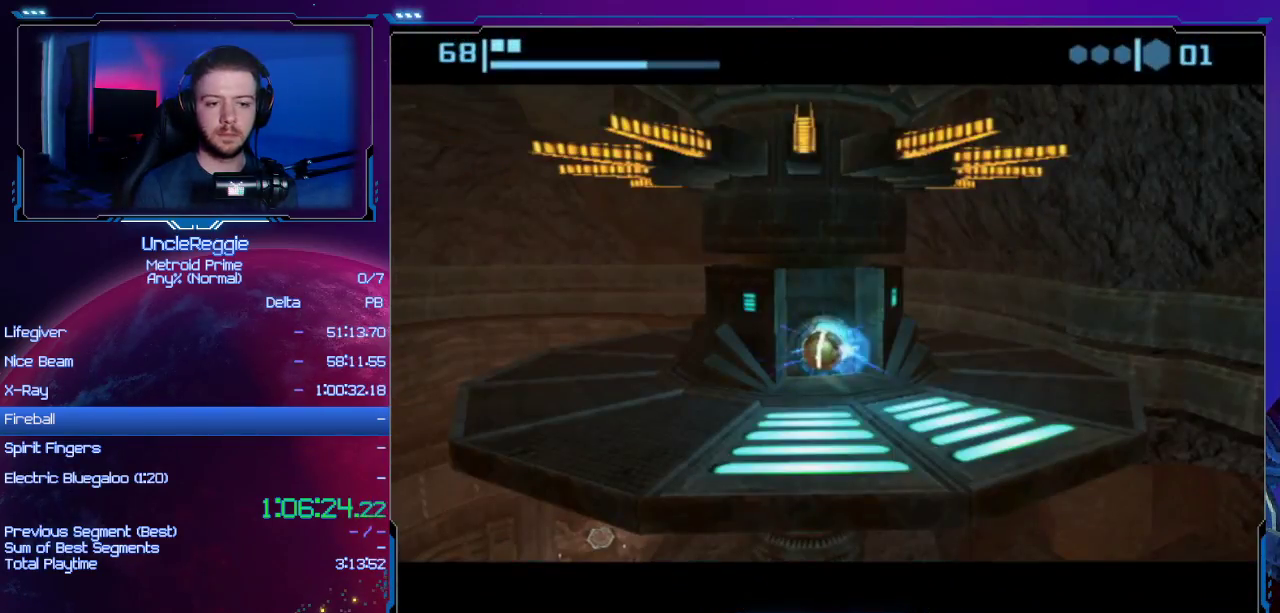
{"buttons": [], "left_stick": "center", "right_stick": "center", "events": []}
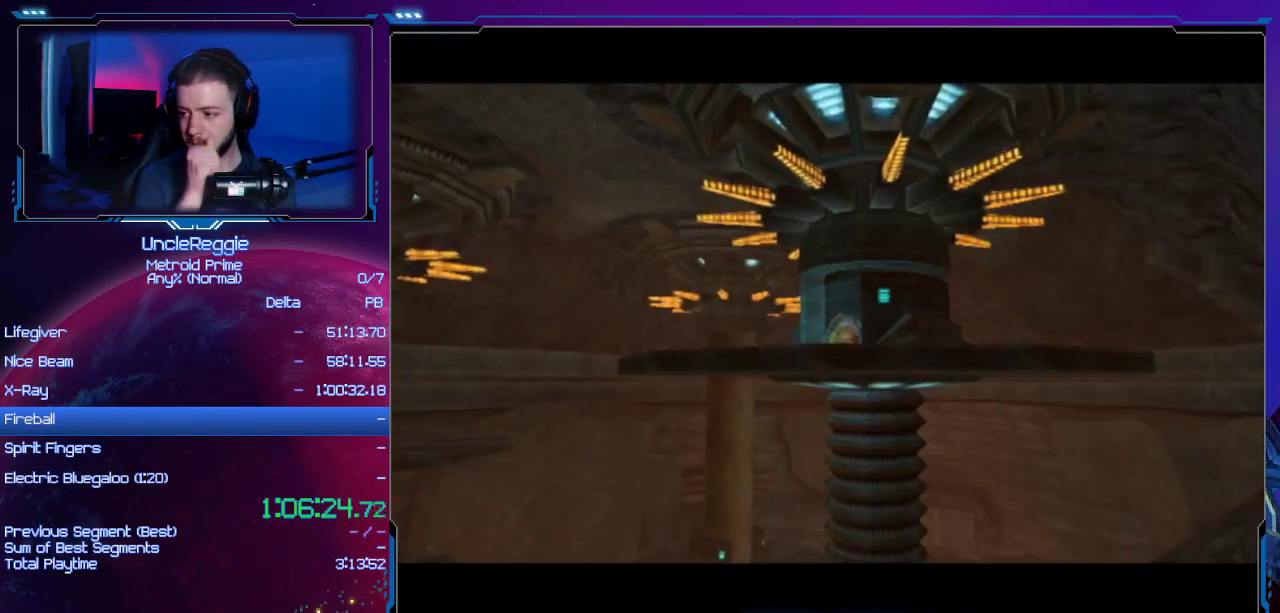
{"buttons": [], "left_stick": "center", "right_stick": "center", "events": []}
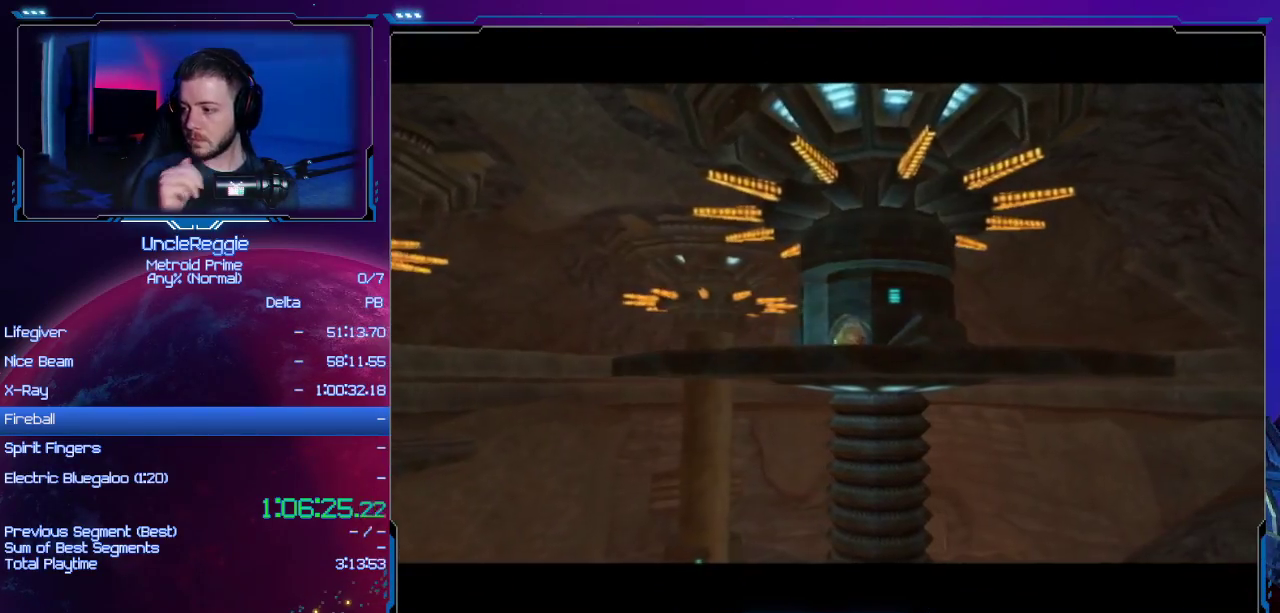
{"buttons": [], "left_stick": "center", "right_stick": "center", "events": []}
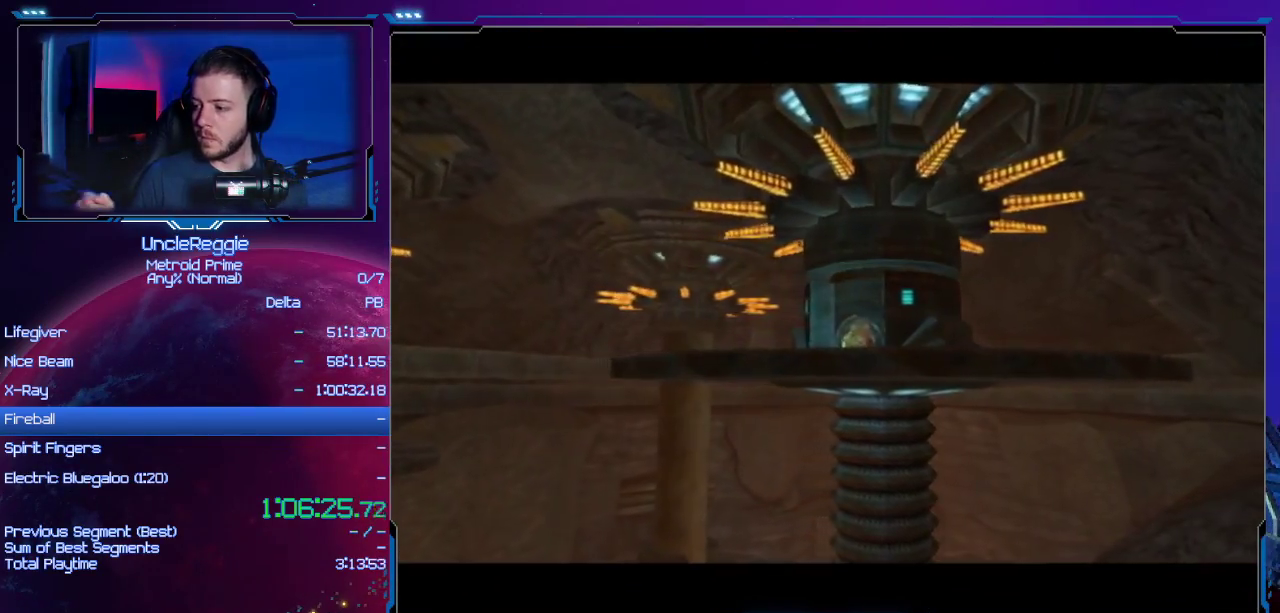
{"buttons": [], "left_stick": "center", "right_stick": "center", "events": []}
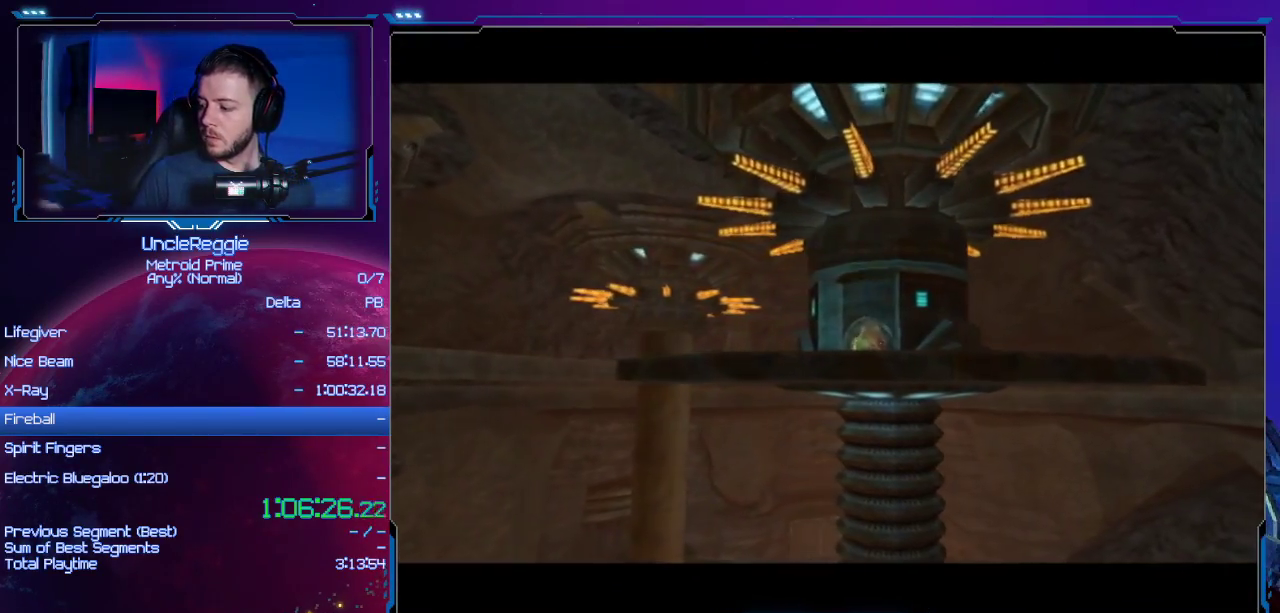
{"buttons": ["START"], "left_stick": "center", "right_stick": "center", "events": [[367, "START", "down"]]}
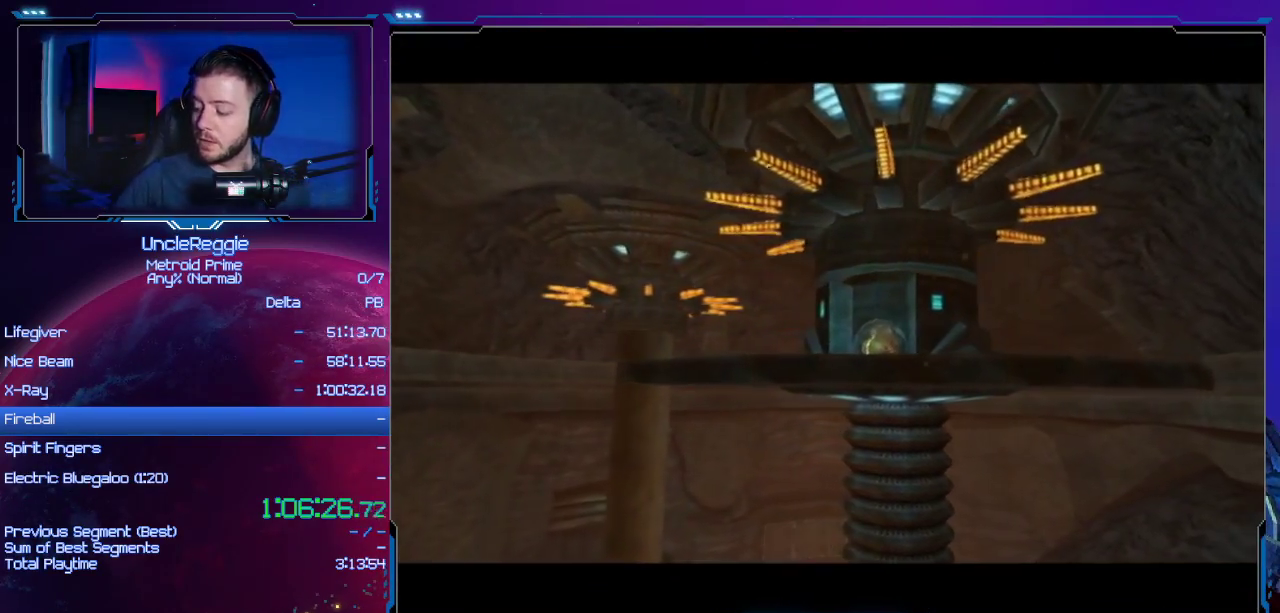
{"buttons": [], "left_stick": "center", "right_stick": "center", "events": [[100, "START", "up"]]}
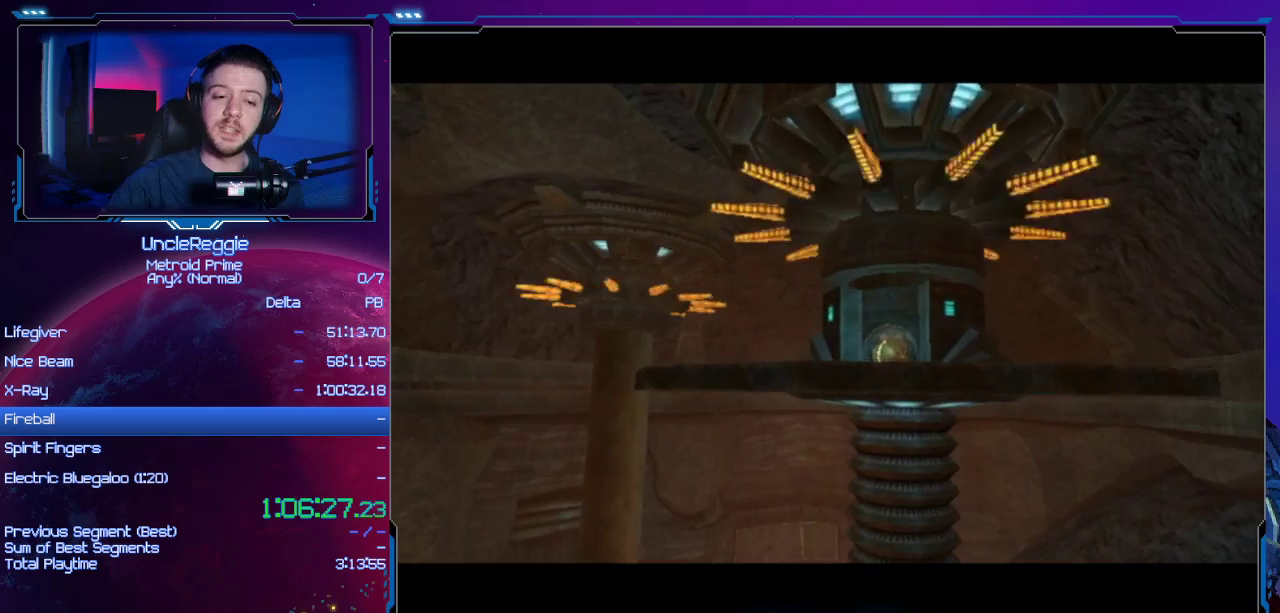
{"buttons": [], "left_stick": "center", "right_stick": "center", "events": []}
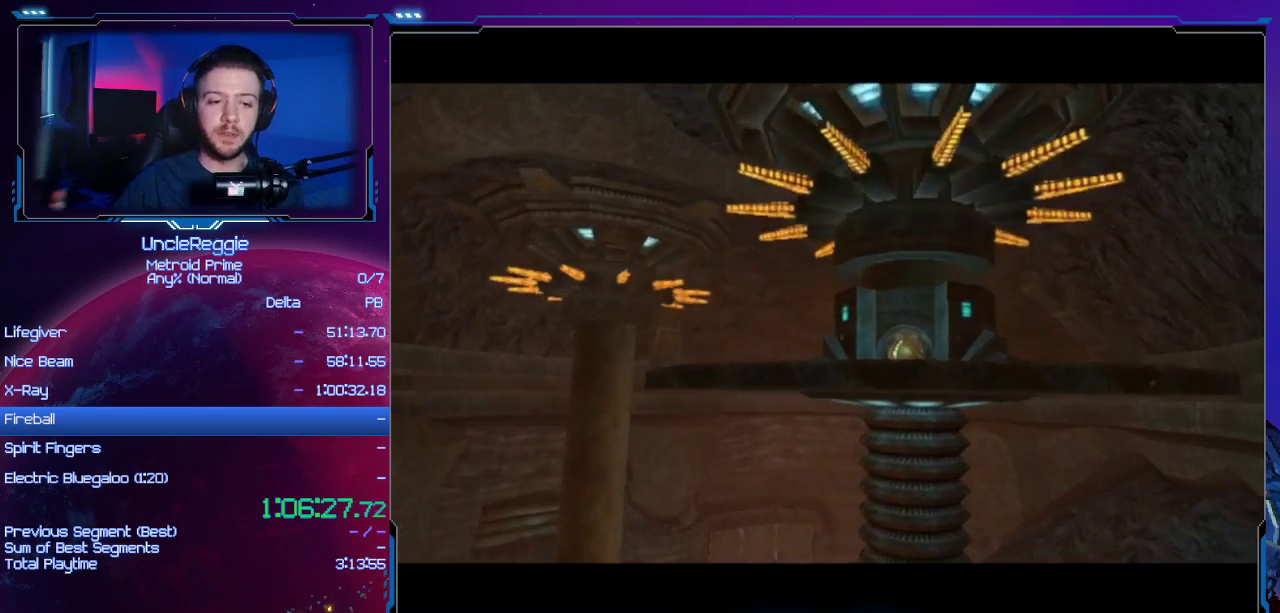
{"buttons": [], "left_stick": "center", "right_stick": "center", "events": []}
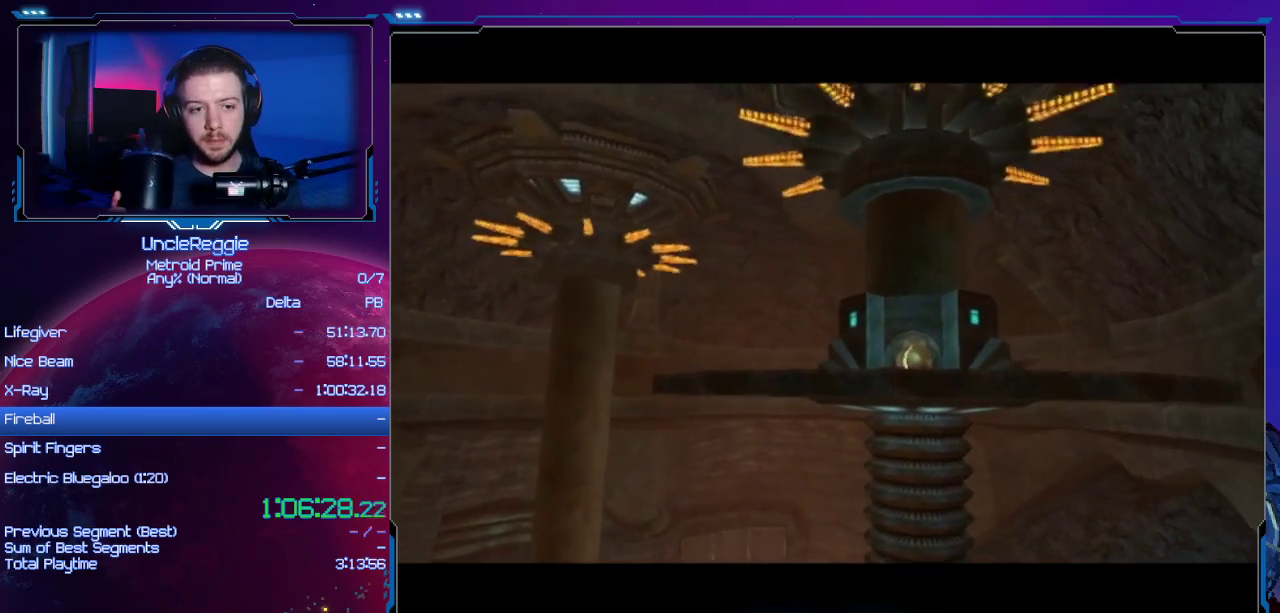
{"buttons": [], "left_stick": "center", "right_stick": "center", "events": []}
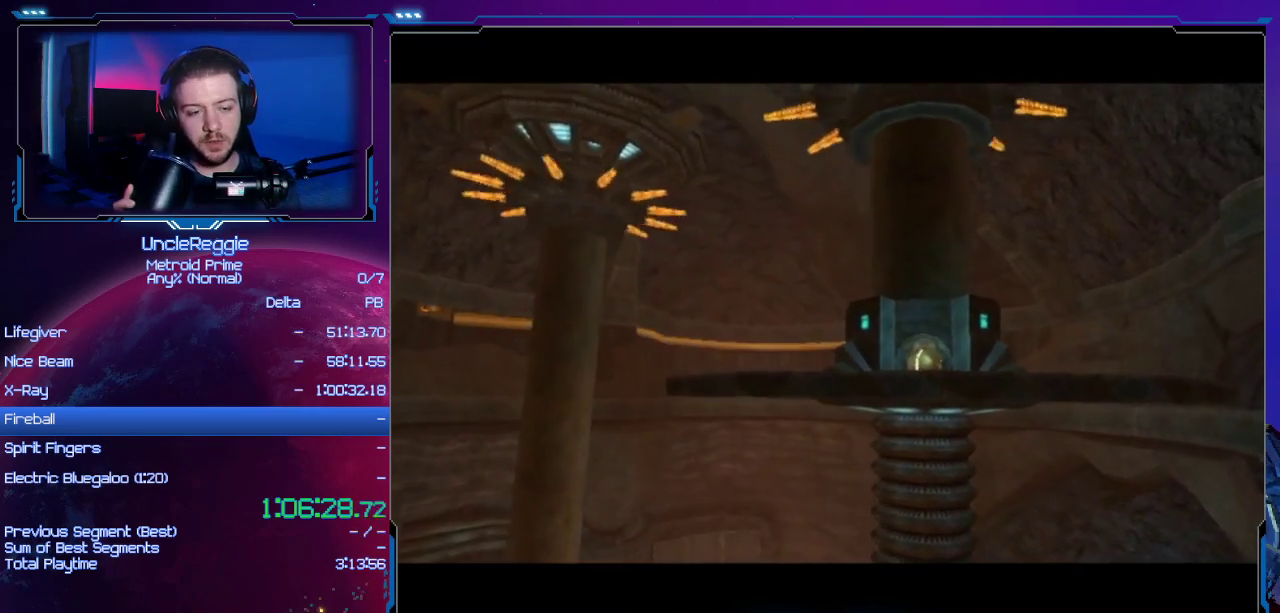
{"buttons": [], "left_stick": "center", "right_stick": "center", "events": [[400, "L1", "down"], [400, "R1", "down"], [434, "L1", "up"], [434, "R1", "up"]]}
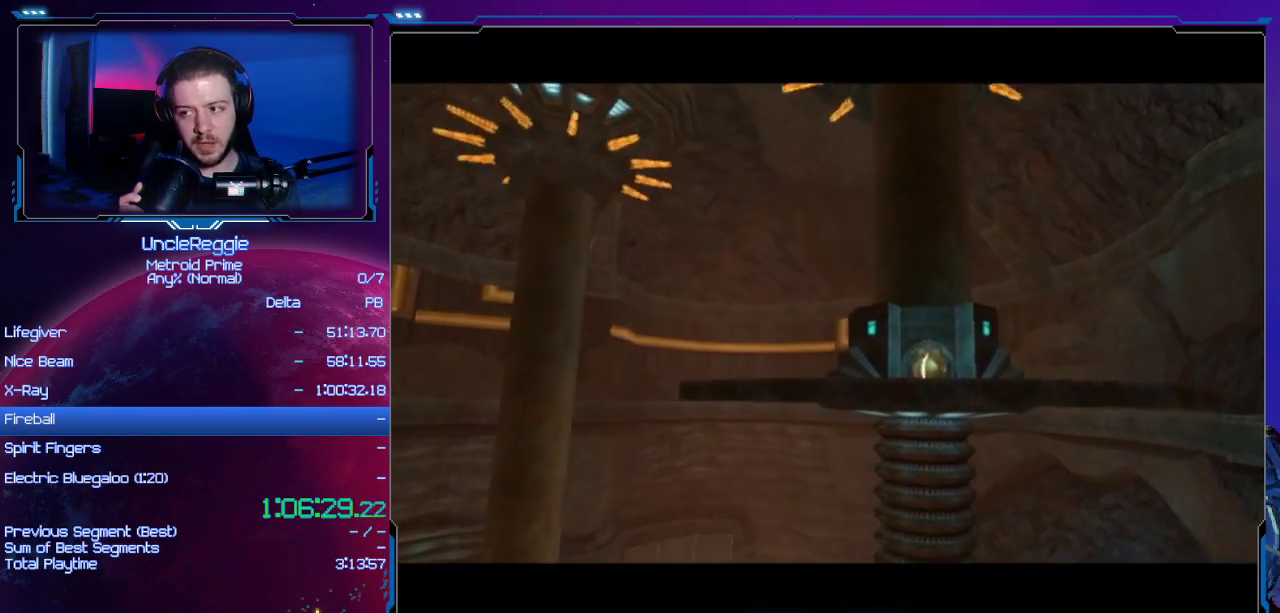
{"buttons": [], "left_stick": "center", "right_stick": "center", "events": []}
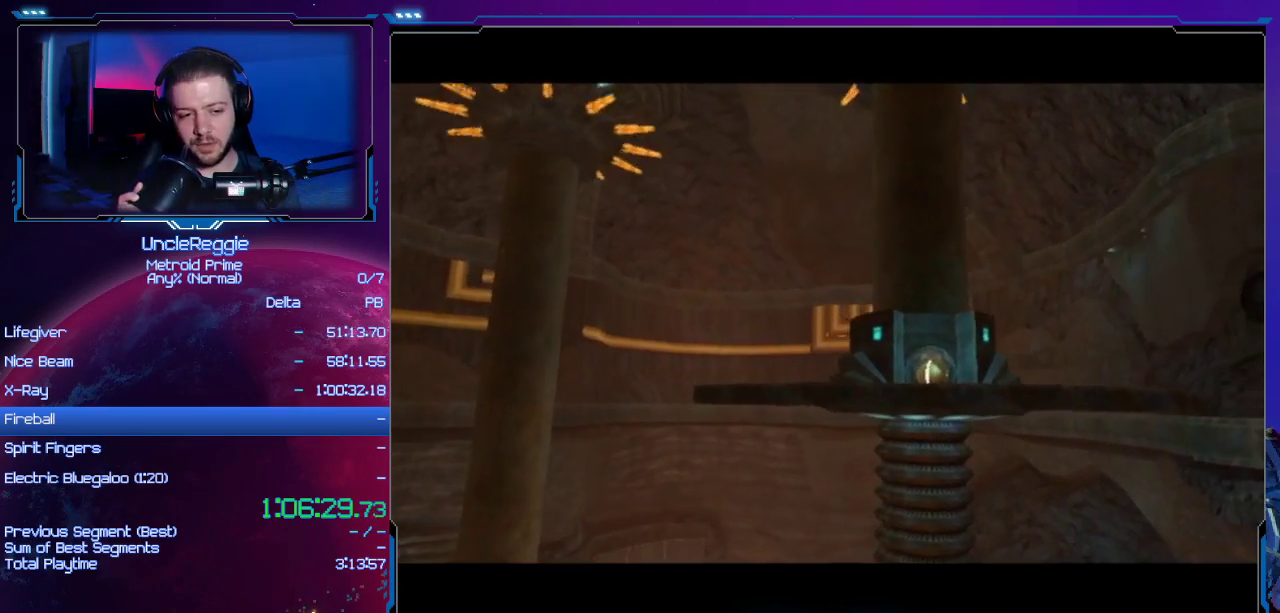
{"buttons": [], "left_stick": "center", "right_stick": "center", "events": []}
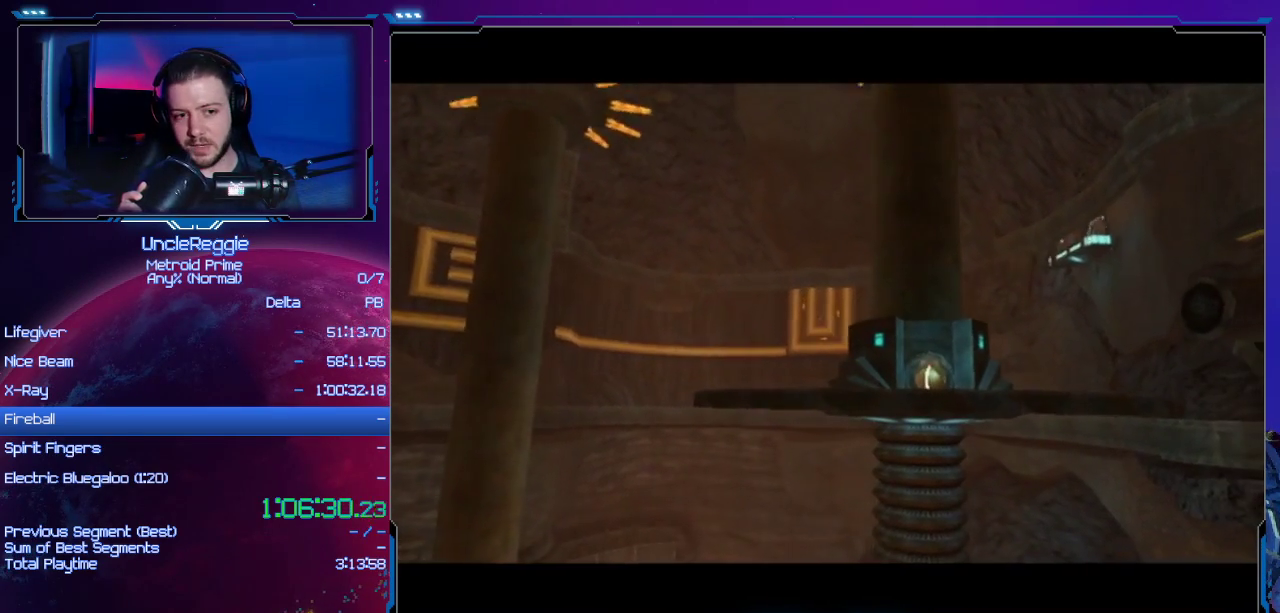
{"buttons": [], "left_stick": "center", "right_stick": "center", "events": []}
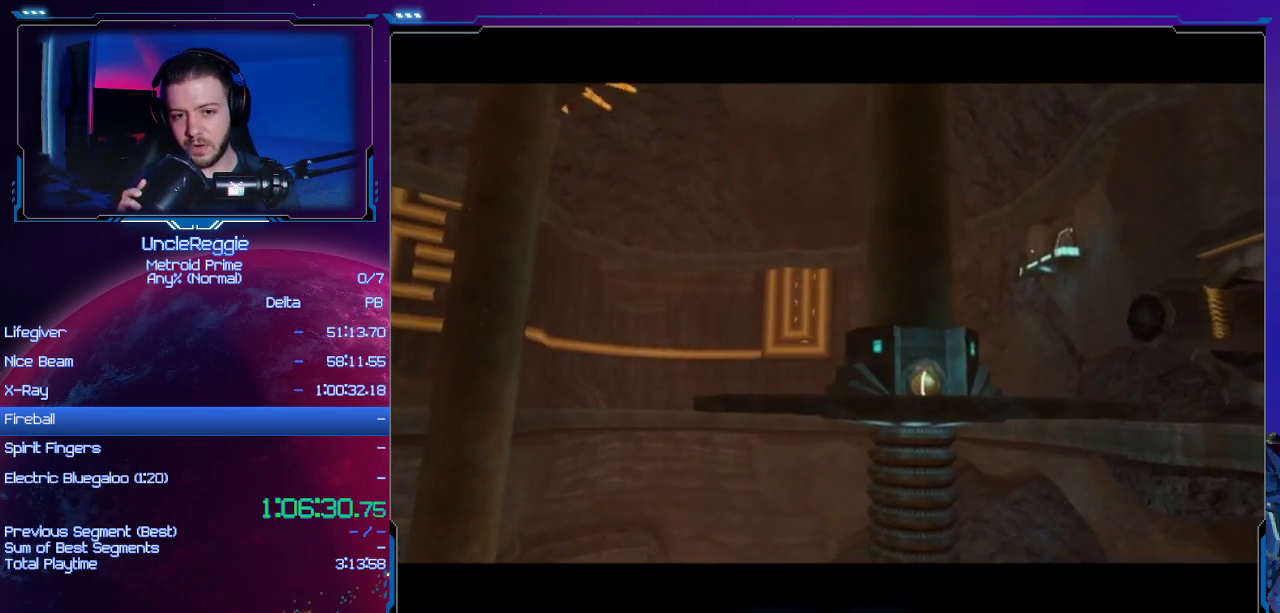
{"buttons": [], "left_stick": "center", "right_stick": "center", "events": []}
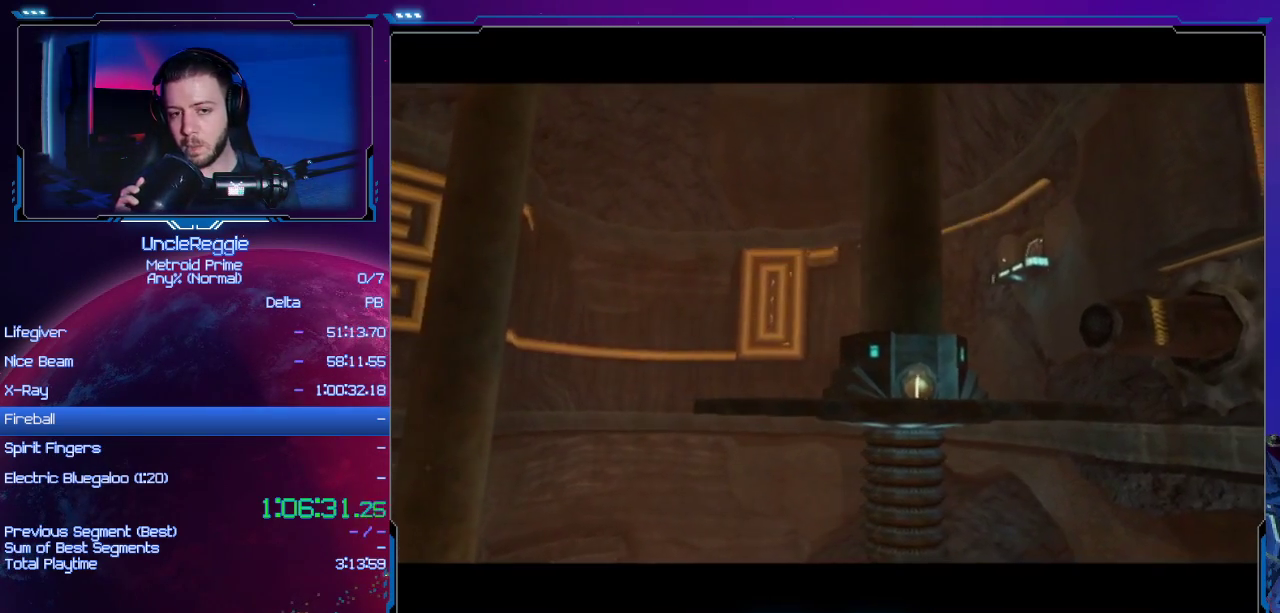
{"buttons": [], "left_stick": "center", "right_stick": "center", "events": []}
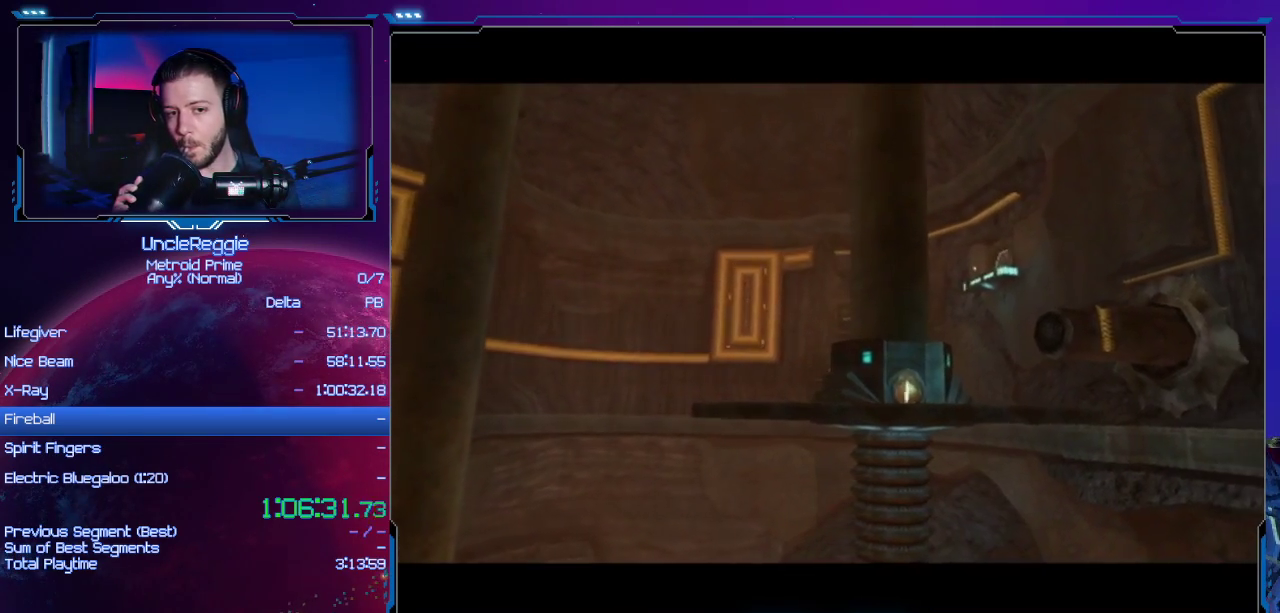
{"buttons": [], "left_stick": "center", "right_stick": "center", "events": []}
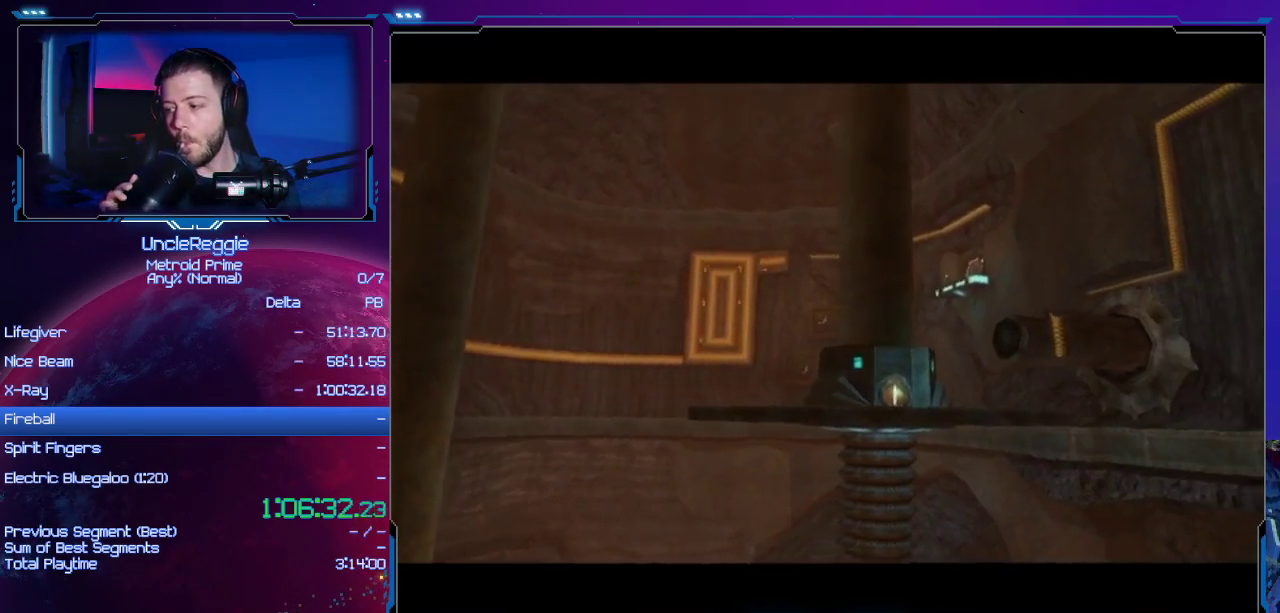
{"buttons": [], "left_stick": "center", "right_stick": "center", "events": []}
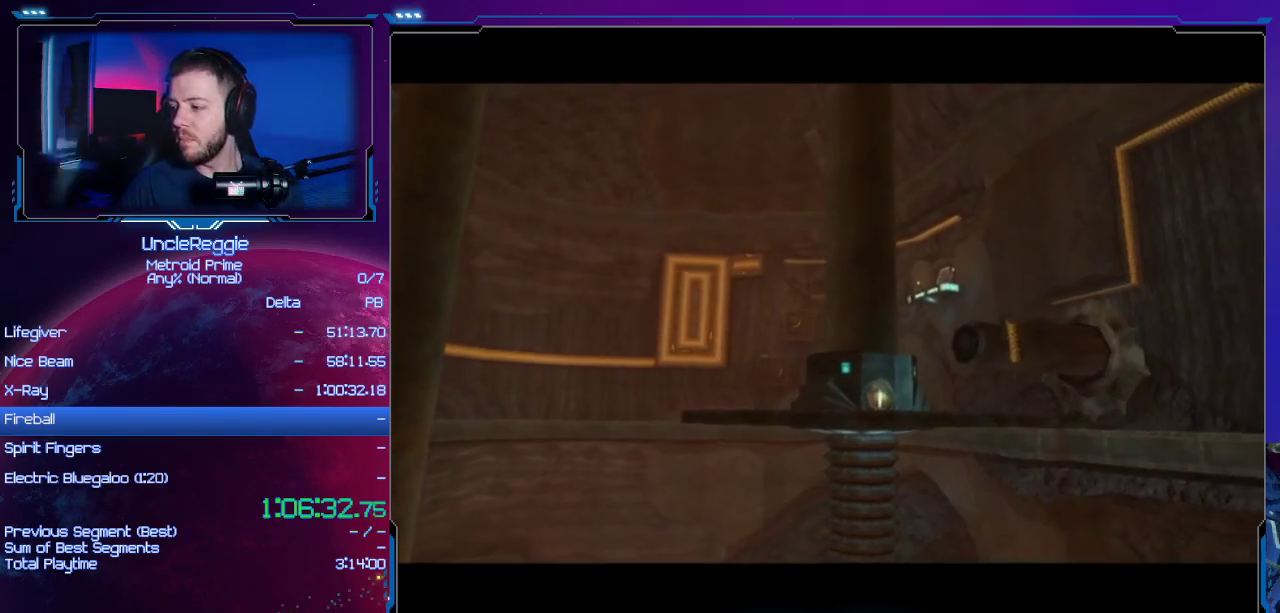
{"buttons": [], "left_stick": "center", "right_stick": "center", "events": []}
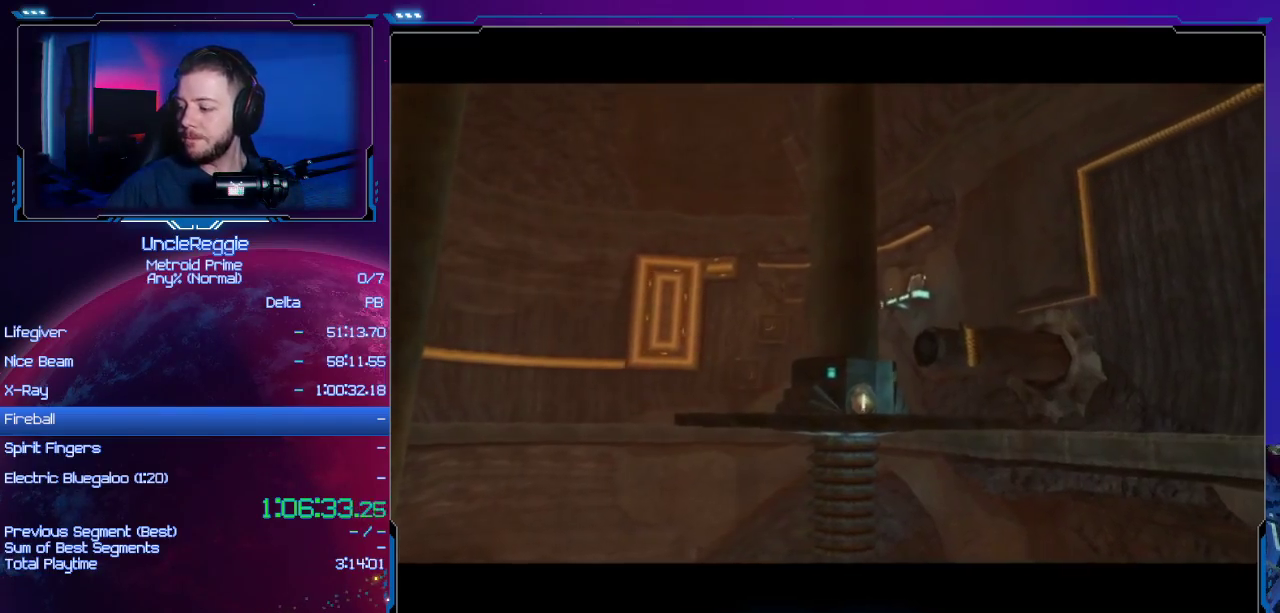
{"buttons": [], "left_stick": "center", "right_stick": "center", "events": []}
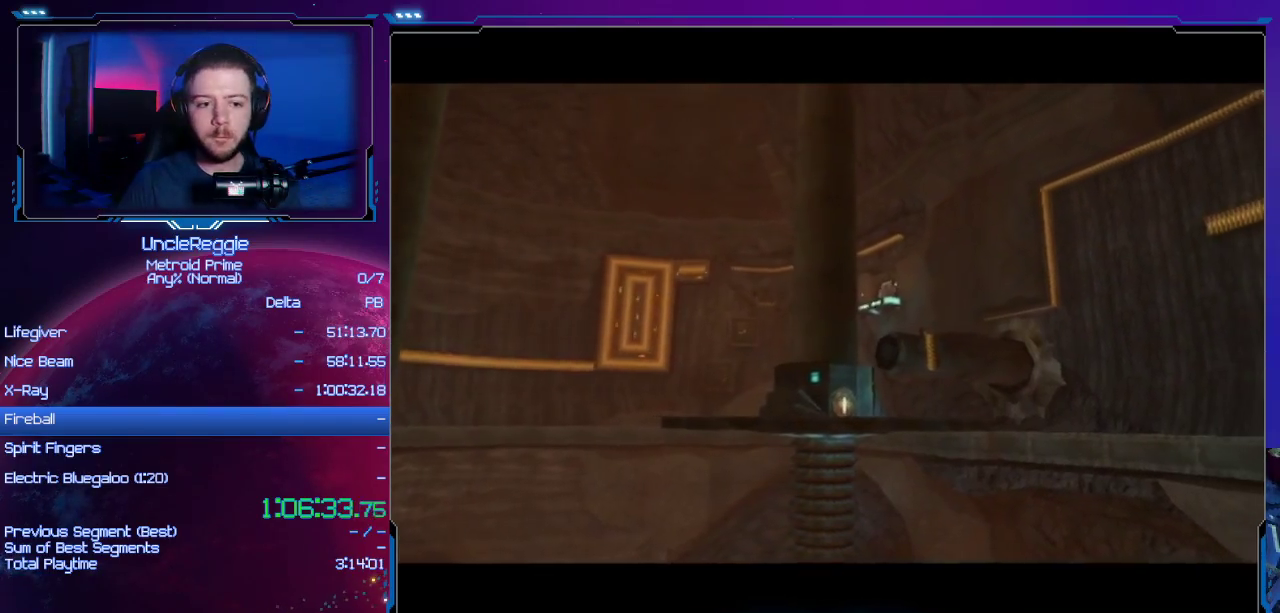
{"buttons": [], "left_stick": "down", "right_stick": "center", "events": [[33, "left_stick", "down"], [384, "X", "down"], [400, "START", "down"], [484, "START", "up"], [500, "X", "up"]]}
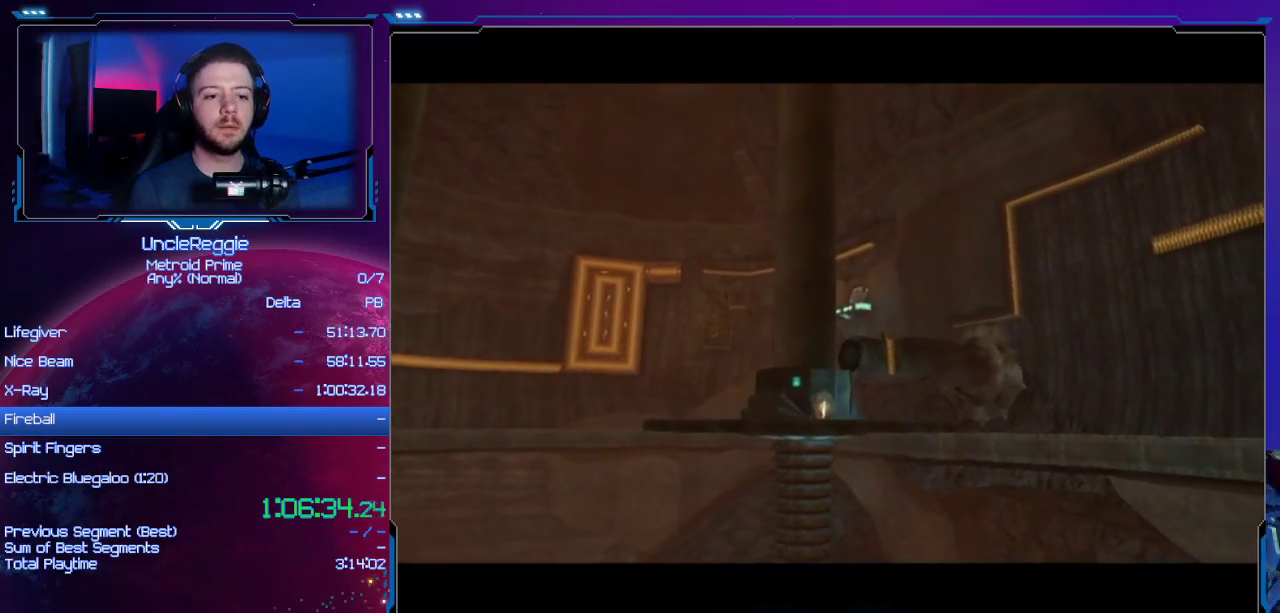
{"buttons": ["X"], "left_stick": "center", "right_stick": "center", "events": [[117, "X", "down"], [150, "left_stick", "center"], [201, "X", "up"], [284, "X", "down"], [384, "X", "up"], [467, "X", "down"]]}